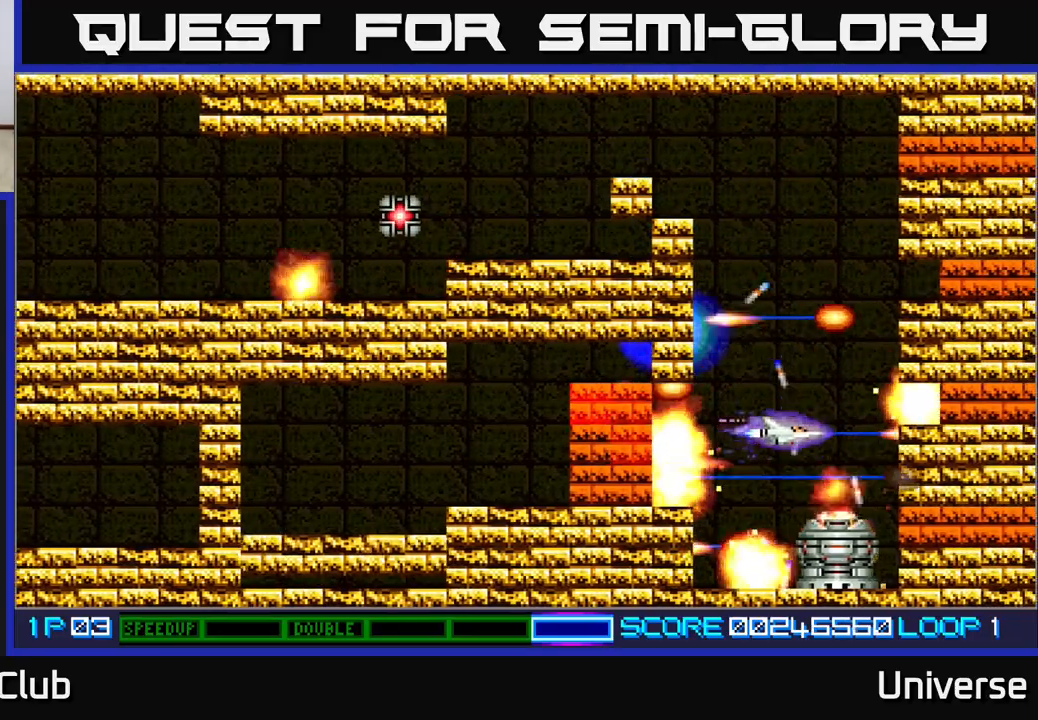
Gameplay with a controller (Xbox layout); each line is a JSON object with the inputs held at the frame after it. "events" lists button and stick changes between this image and that frame as [ms after this image, input, new state], when the widget could be followed in between. Not read: left_stick right_stick.
{"buttons": ["A"], "events": [[17, "DPAD_DOWN", "down"], [67, "DPAD_LEFT", "down"], [83, "DPAD_DOWN", "up"], [183, "DPAD_LEFT", "up"]]}
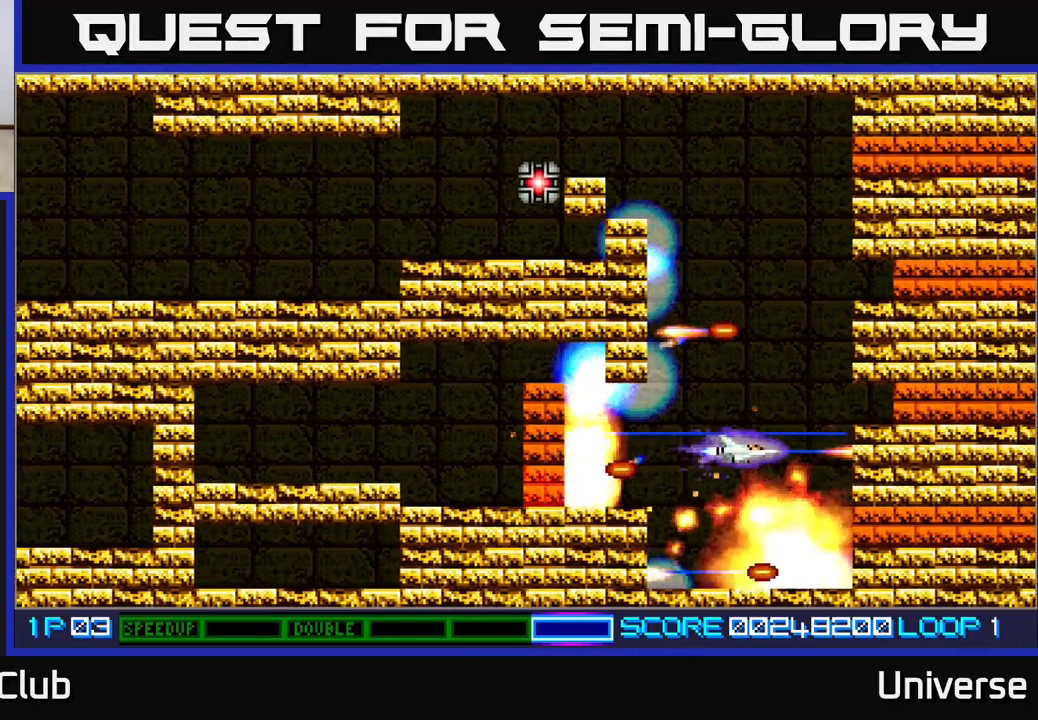
{"buttons": ["A", "DPAD_DOWN"]}
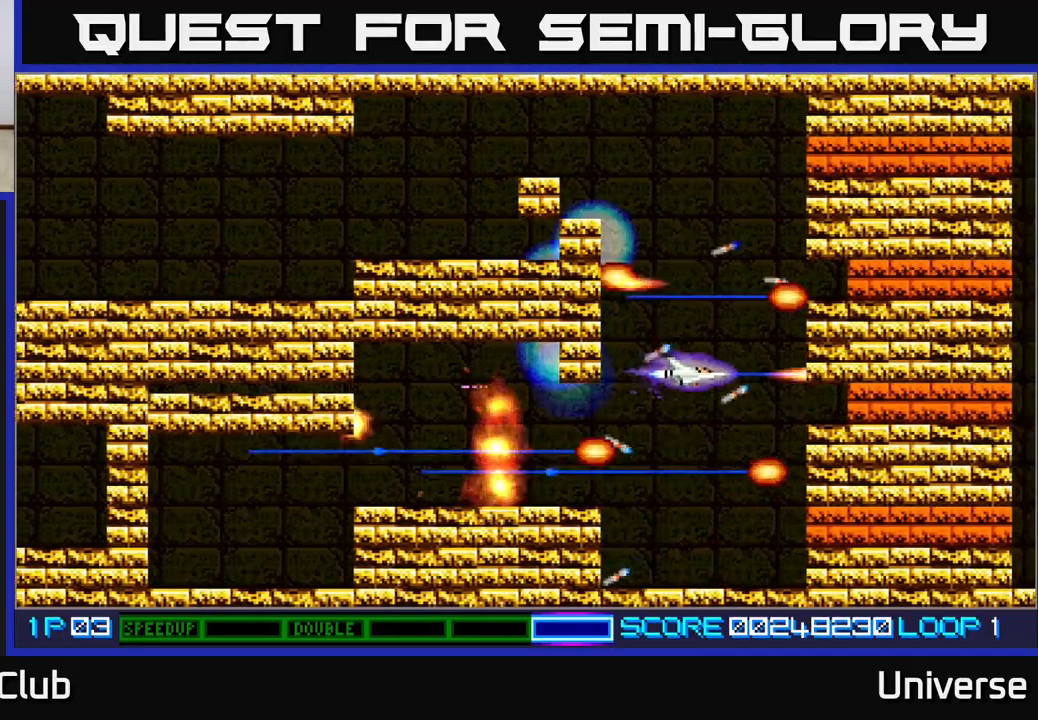
{"buttons": ["A"], "events": [[150, "DPAD_LEFT", "down"], [183, "DPAD_DOWN", "up"], [300, "DPAD_DOWN", "down"], [317, "DPAD_LEFT", "up"], [367, "DPAD_DOWN", "up"]]}
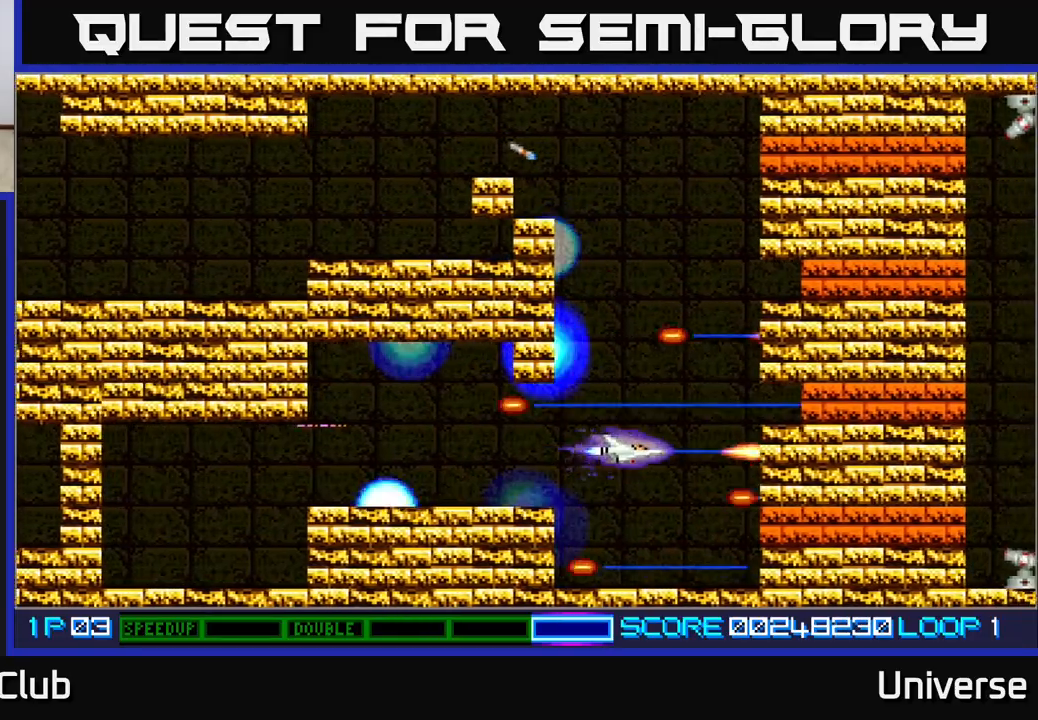
{"buttons": ["A"], "events": [[67, "DPAD_DOWN", "down"], [183, "DPAD_DOWN", "up"], [300, "DPAD_DOWN", "down"], [400, "DPAD_DOWN", "up"]]}
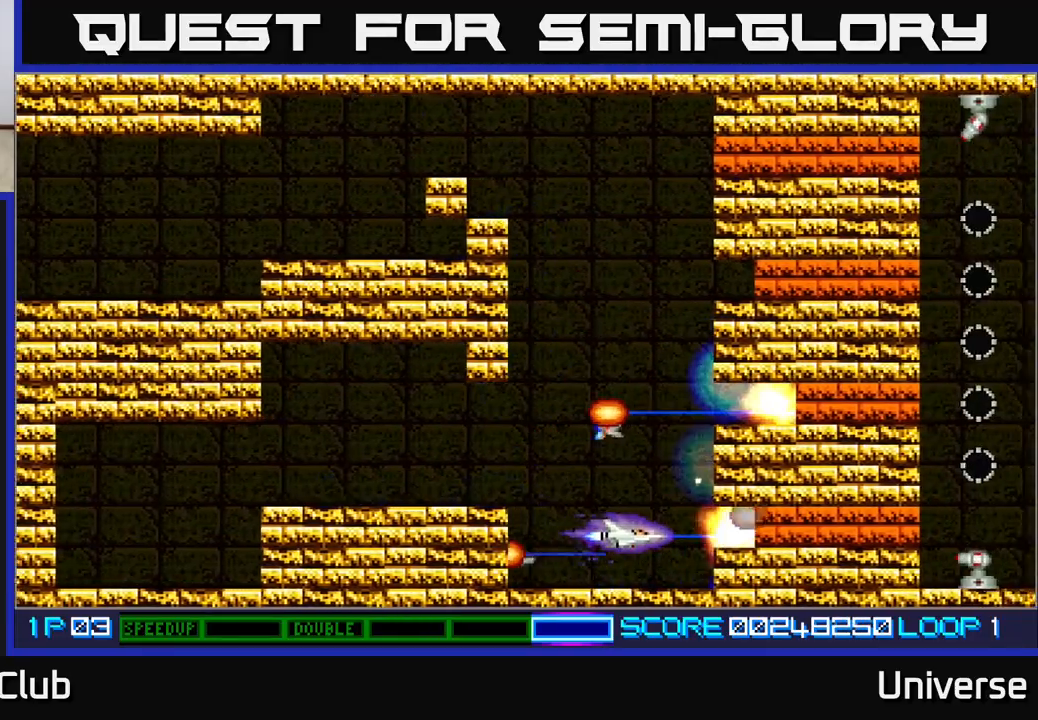
{"buttons": ["A"], "events": []}
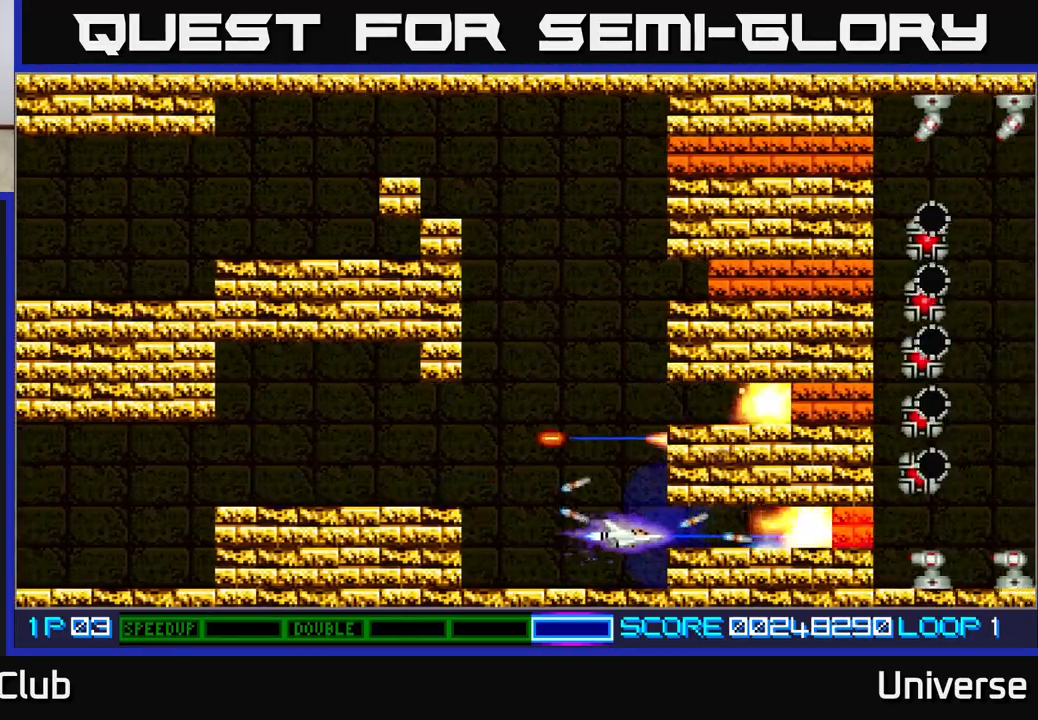
{"buttons": ["A", "DPAD_UP"], "events": [[117, "DPAD_LEFT", "down"], [283, "DPAD_LEFT", "up"], [367, "DPAD_UP", "down"]]}
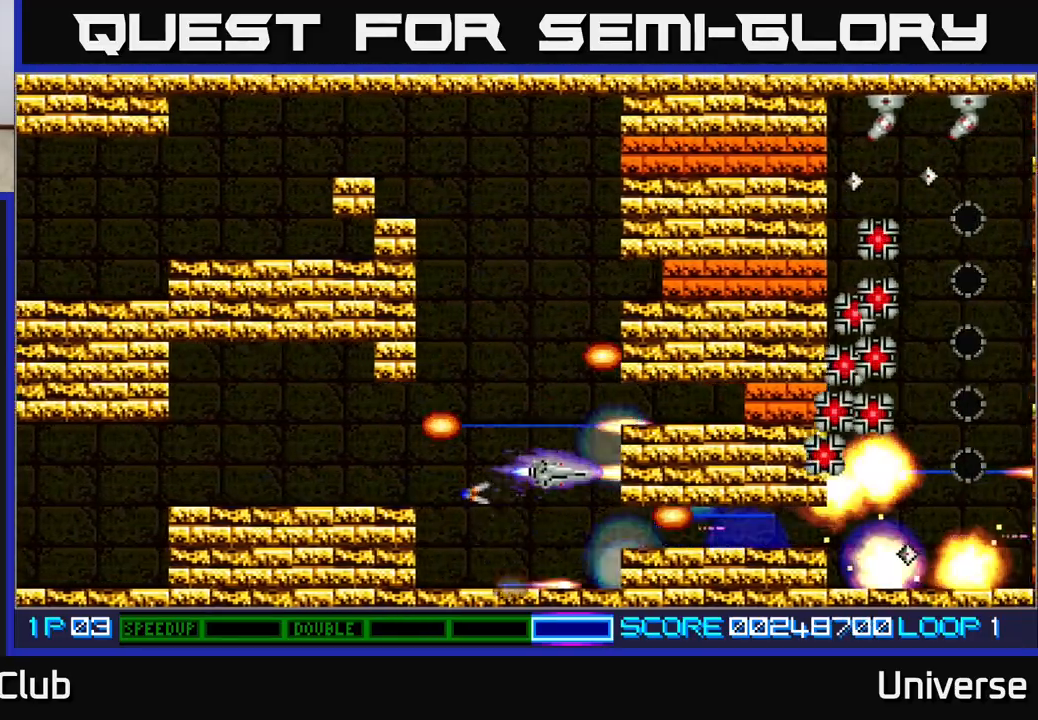
{"buttons": ["A", "DPAD_LEFT"], "events": [[200, "DPAD_UP", "up"], [500, "DPAD_LEFT", "down"]]}
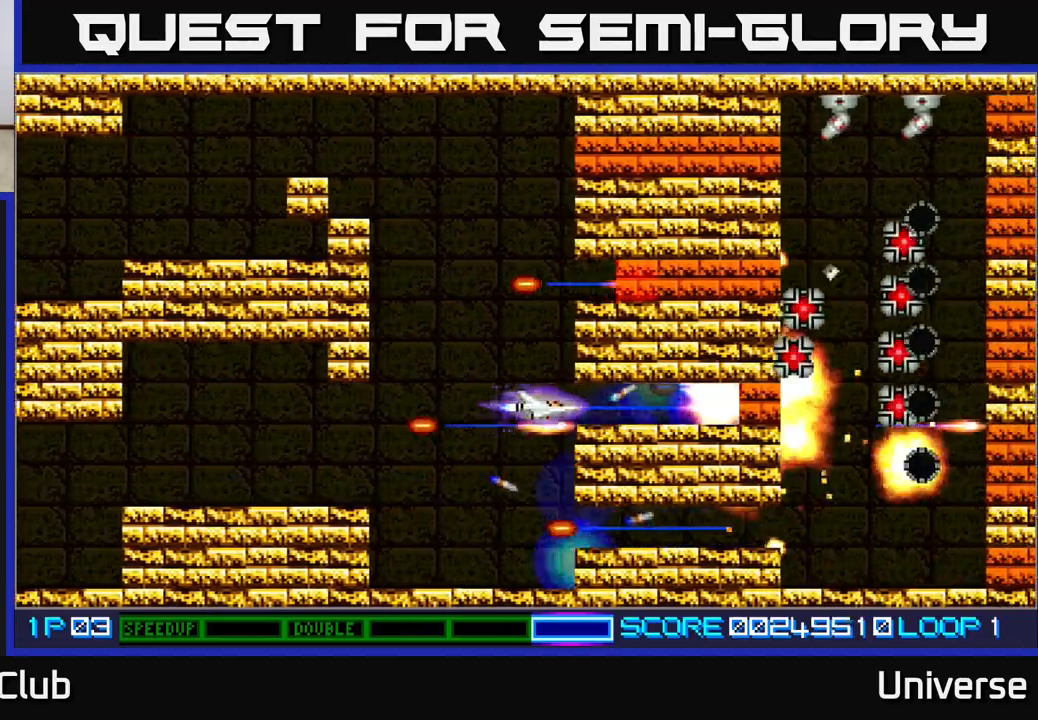
{"buttons": ["A"], "events": [[133, "DPAD_UP", "down"], [200, "DPAD_LEFT", "up"], [450, "DPAD_UP", "up"]]}
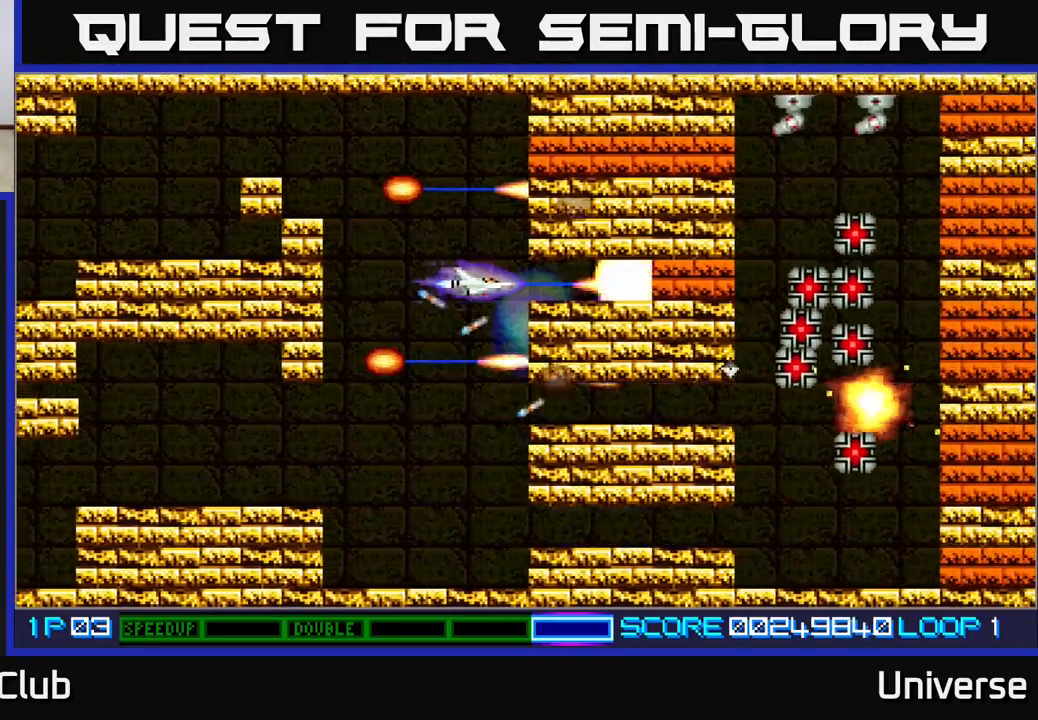
{"buttons": ["A"], "events": []}
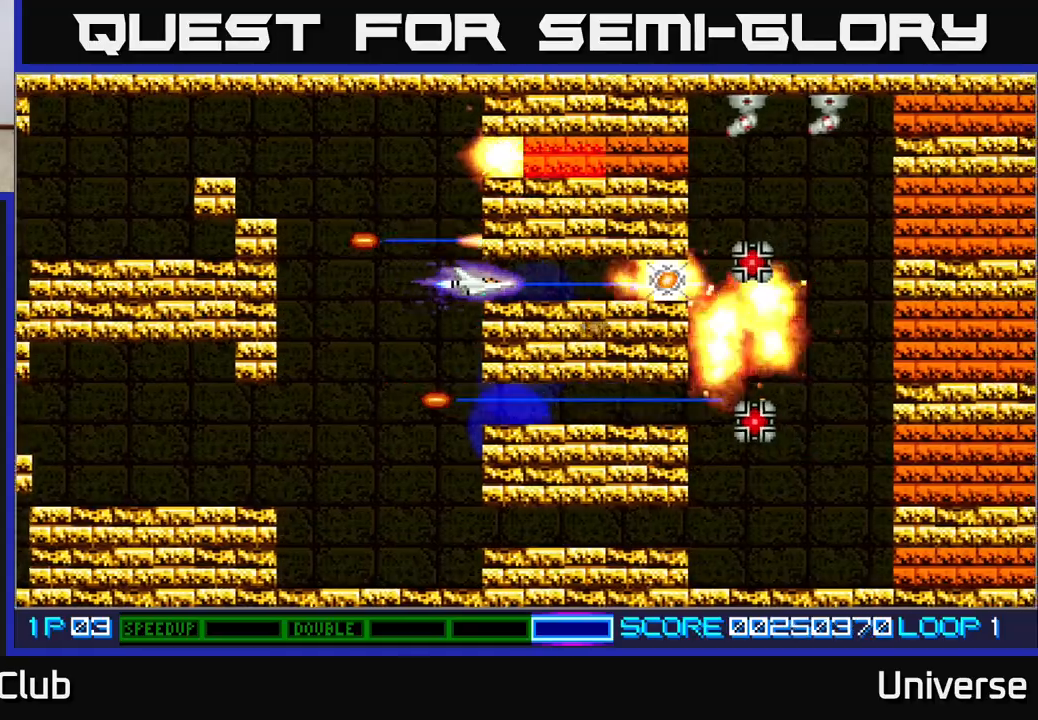
{"buttons": ["A", "DPAD_UP"], "events": [[67, "DPAD_LEFT", "down"], [200, "DPAD_UP", "down"], [350, "DPAD_LEFT", "up"]]}
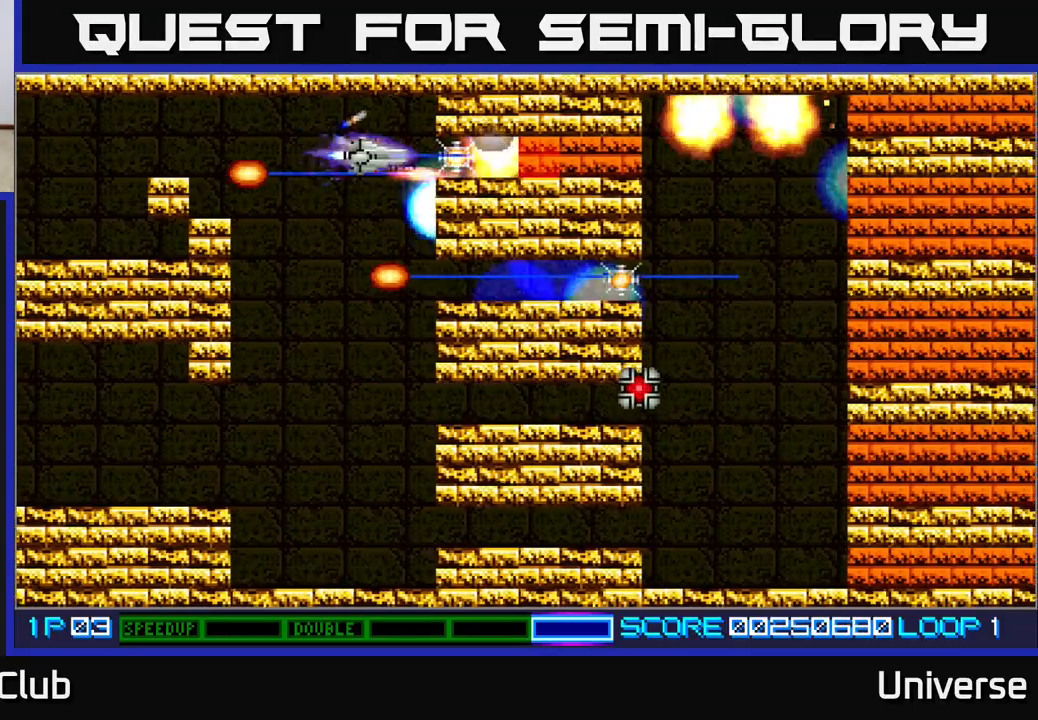
{"buttons": ["A"], "events": [[33, "DPAD_LEFT", "down"], [50, "DPAD_UP", "up"], [83, "DPAD_LEFT", "up"], [300, "DPAD_LEFT", "down"], [400, "DPAD_LEFT", "up"]]}
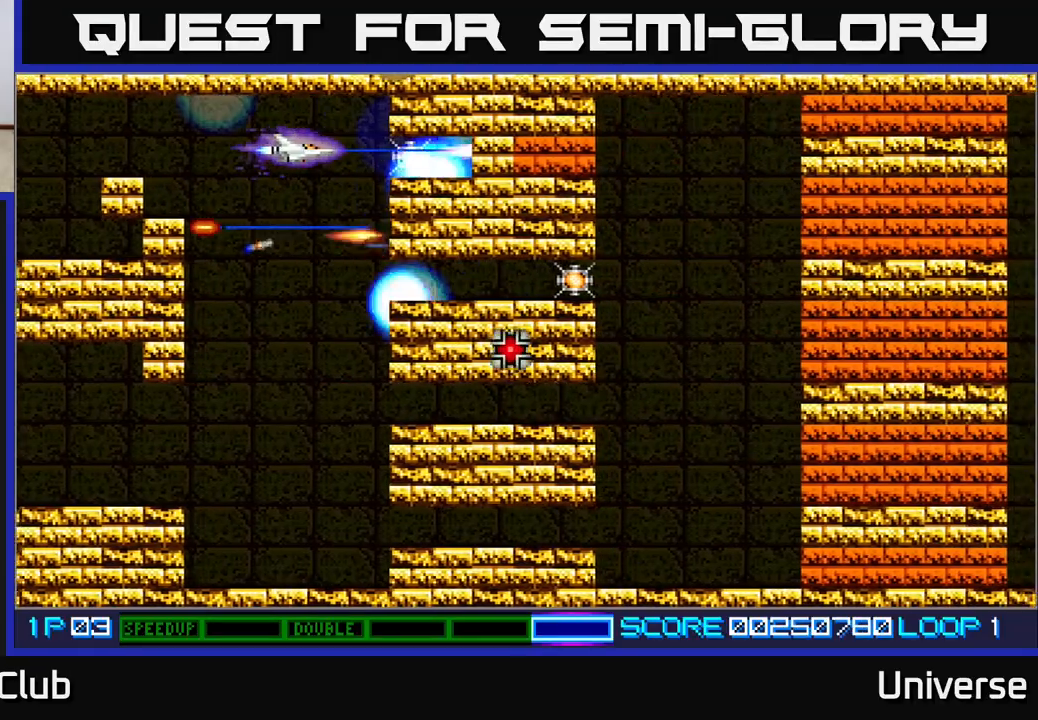
{"buttons": ["A", "DPAD_DOWN"], "events": [[167, "DPAD_LEFT", "down"], [283, "DPAD_LEFT", "up"], [500, "DPAD_DOWN", "down"]]}
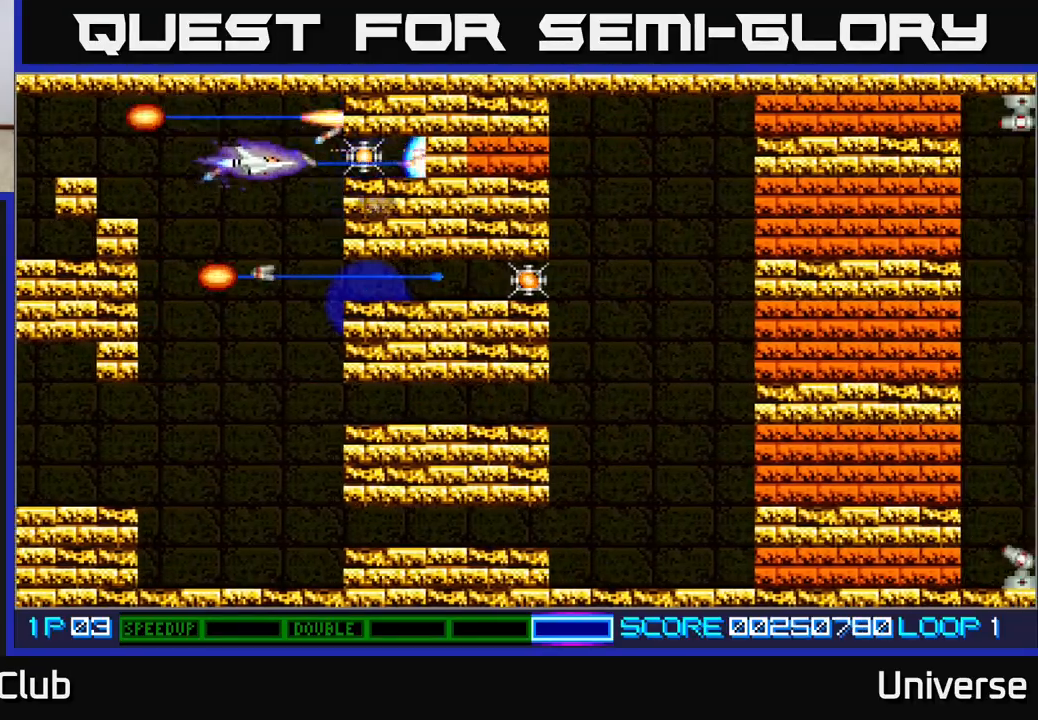
{"buttons": ["A"], "events": [[383, "DPAD_DOWN", "up"]]}
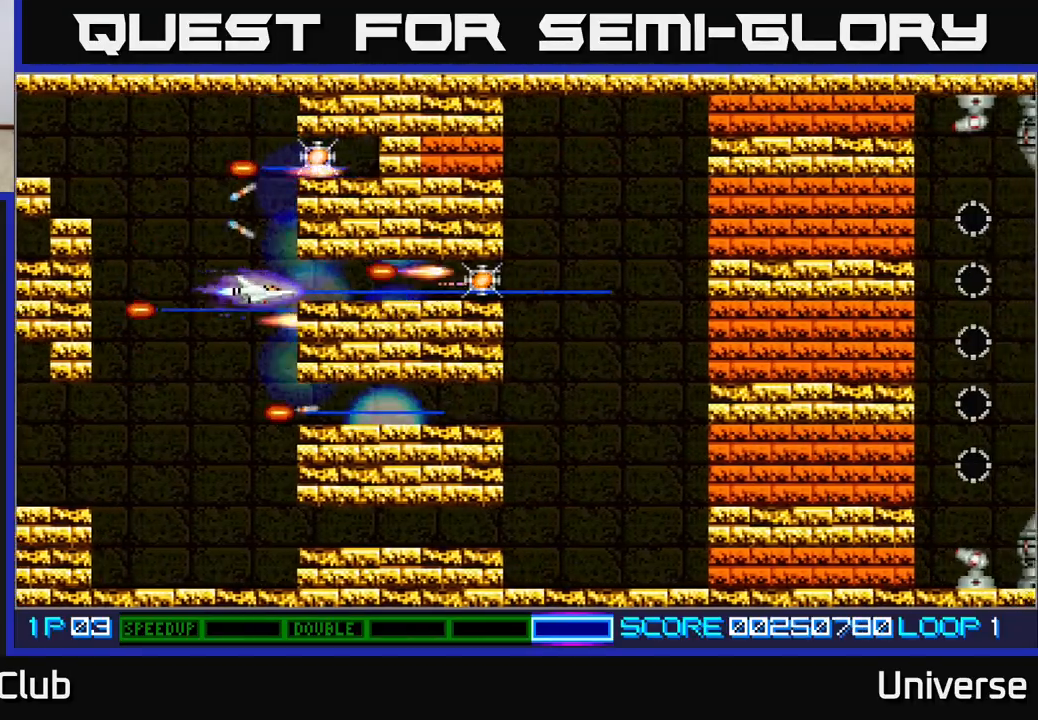
{"buttons": ["A", "DPAD_DOWN"], "events": [[150, "DPAD_LEFT", "down"], [283, "DPAD_DOWN", "down"], [333, "DPAD_LEFT", "up"]]}
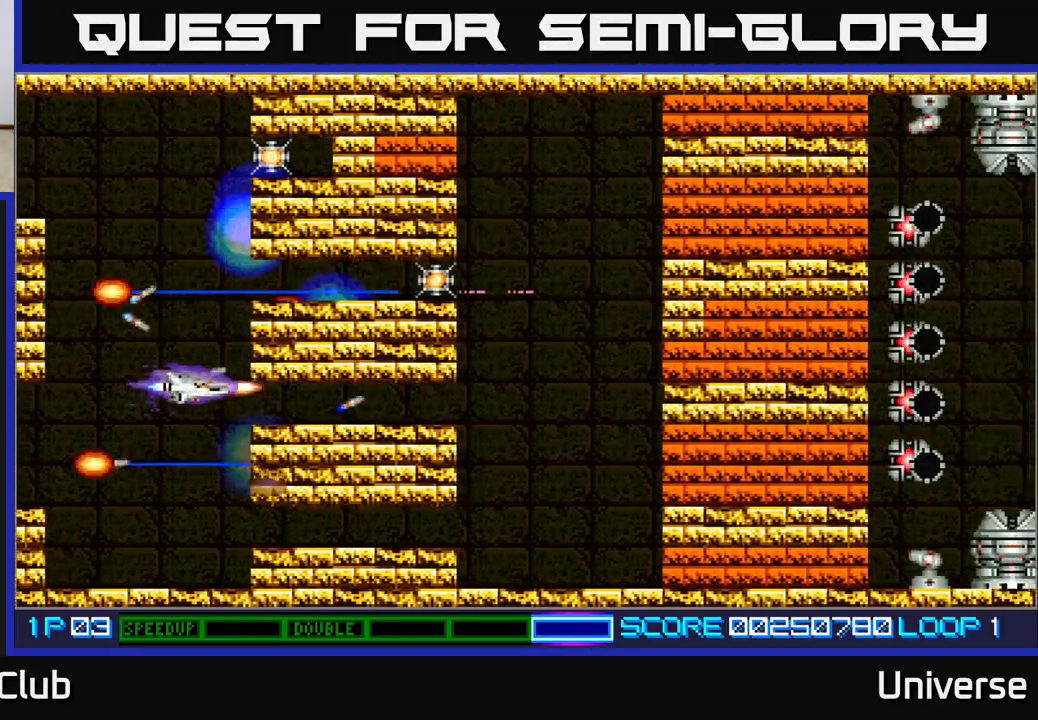
{"buttons": ["A", "DPAD_RIGHT"], "events": [[67, "DPAD_RIGHT", "down"], [100, "DPAD_DOWN", "up"]]}
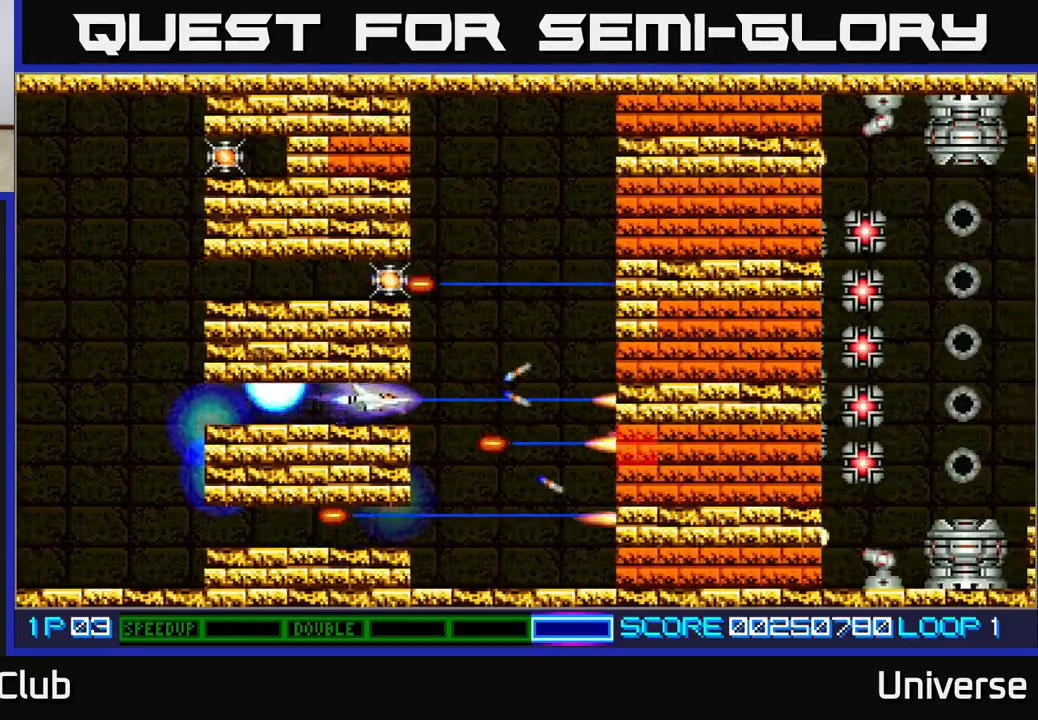
{"buttons": ["A", "DPAD_UP", "DPAD_LEFT"], "events": [[283, "DPAD_UP", "down"], [317, "DPAD_RIGHT", "up"], [350, "DPAD_LEFT", "down"]]}
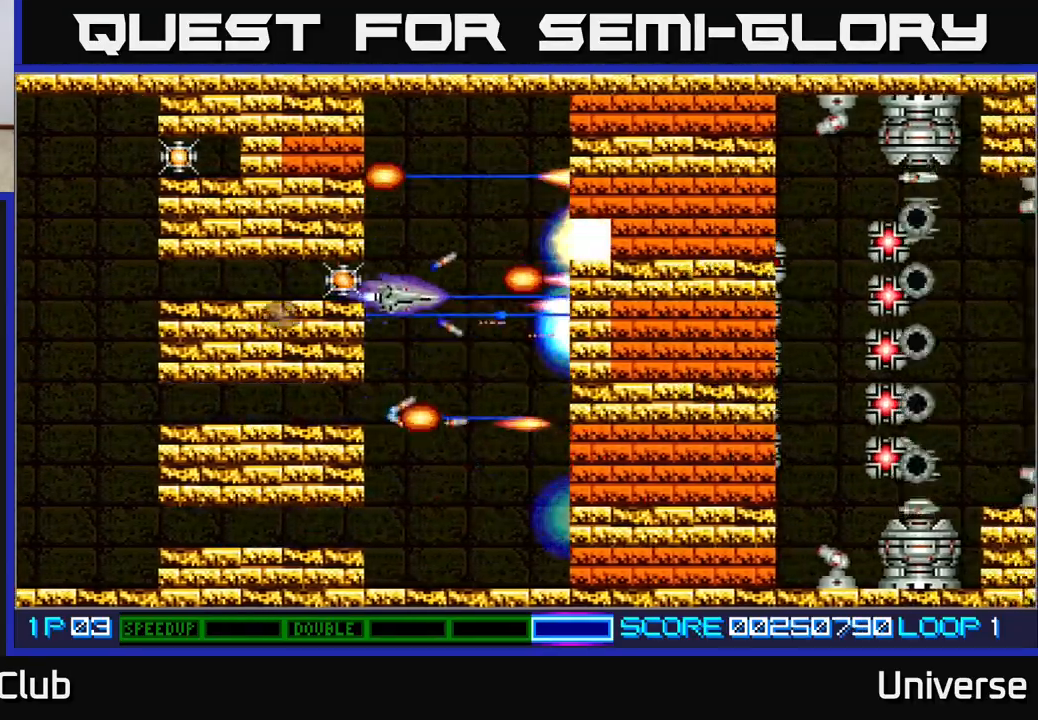
{"buttons": ["A", "DPAD_DOWN"], "events": [[33, "DPAD_LEFT", "up"], [67, "DPAD_RIGHT", "down"], [67, "DPAD_UP", "up"], [117, "DPAD_UP", "down"], [150, "DPAD_RIGHT", "up"], [383, "DPAD_LEFT", "down"], [417, "DPAD_LEFT", "up"], [433, "DPAD_UP", "up"], [450, "DPAD_DOWN", "down"]]}
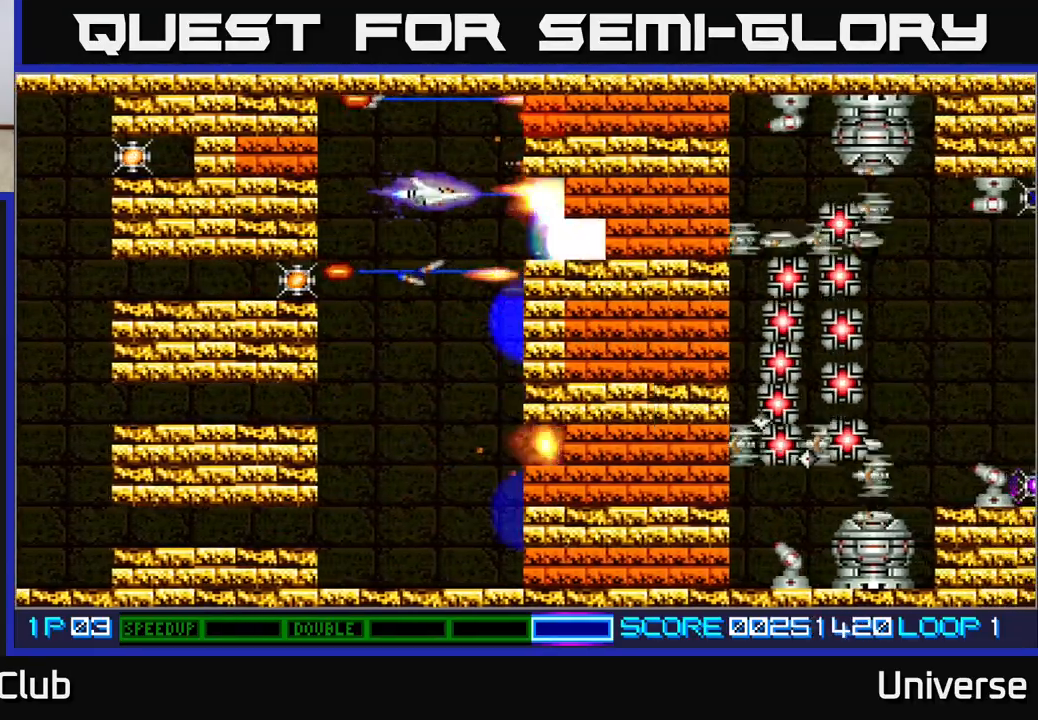
{"buttons": ["A", "DPAD_DOWN"], "events": [[317, "DPAD_LEFT", "down"], [350, "DPAD_LEFT", "up"]]}
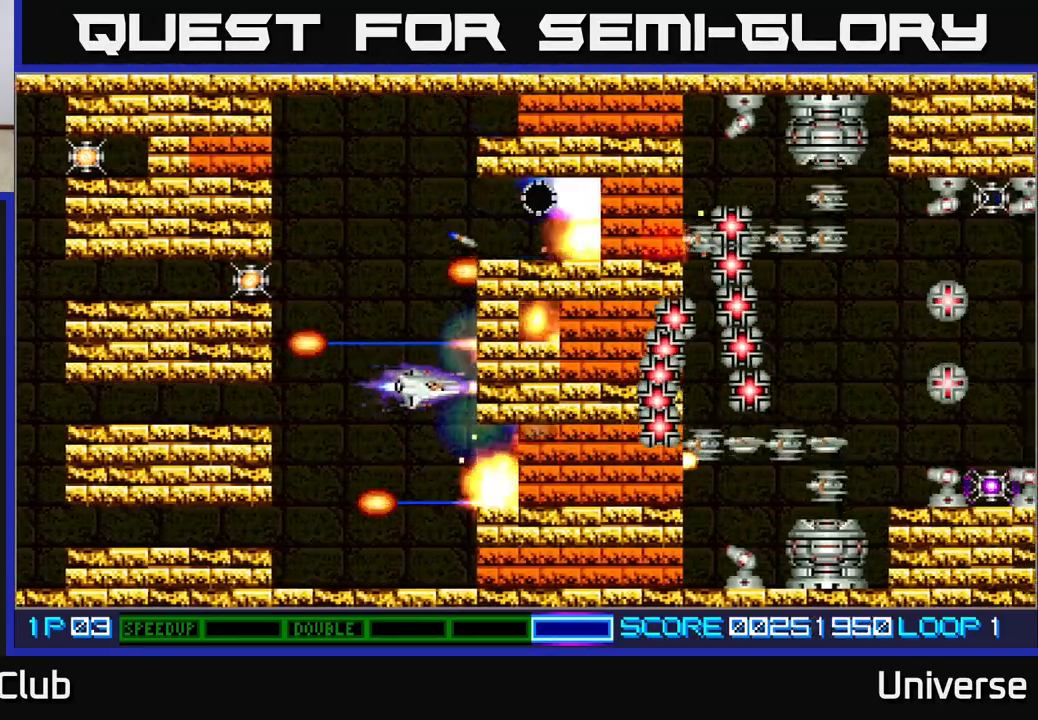
{"buttons": ["A", "DPAD_UP"], "events": [[217, "DPAD_LEFT", "down"], [250, "DPAD_DOWN", "up"], [283, "DPAD_UP", "down"], [333, "DPAD_LEFT", "up"]]}
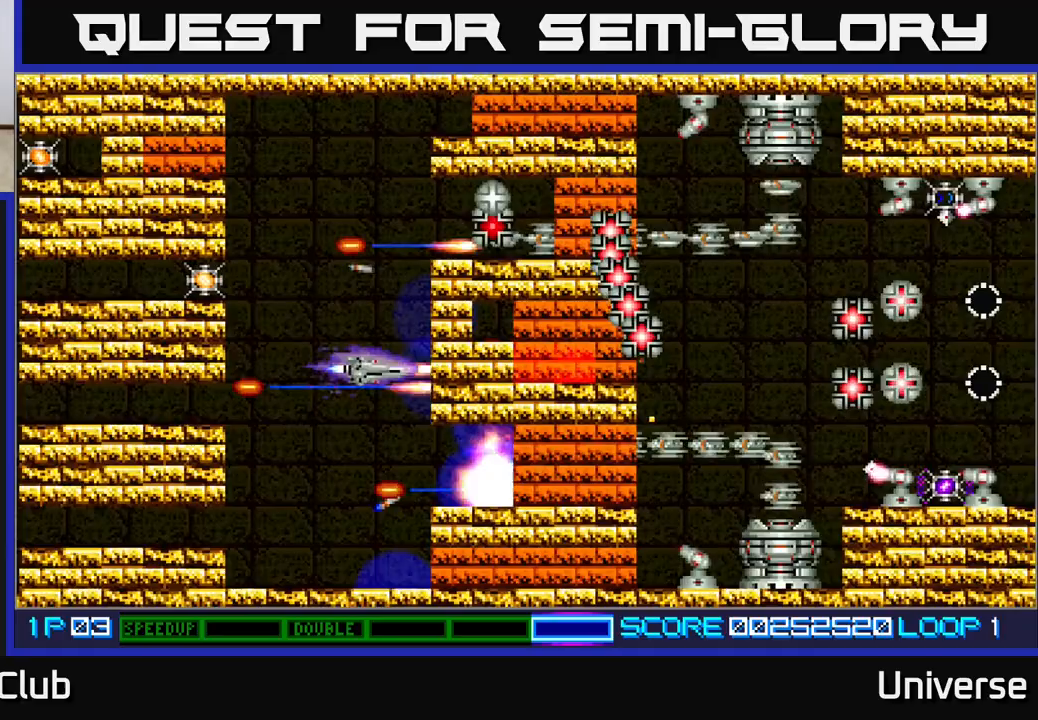
{"buttons": ["A", "DPAD_DOWN"], "events": [[17, "DPAD_LEFT", "down"], [150, "DPAD_LEFT", "up"], [400, "DPAD_RIGHT", "down"], [417, "DPAD_UP", "up"], [433, "DPAD_DOWN", "down"], [433, "DPAD_RIGHT", "up"]]}
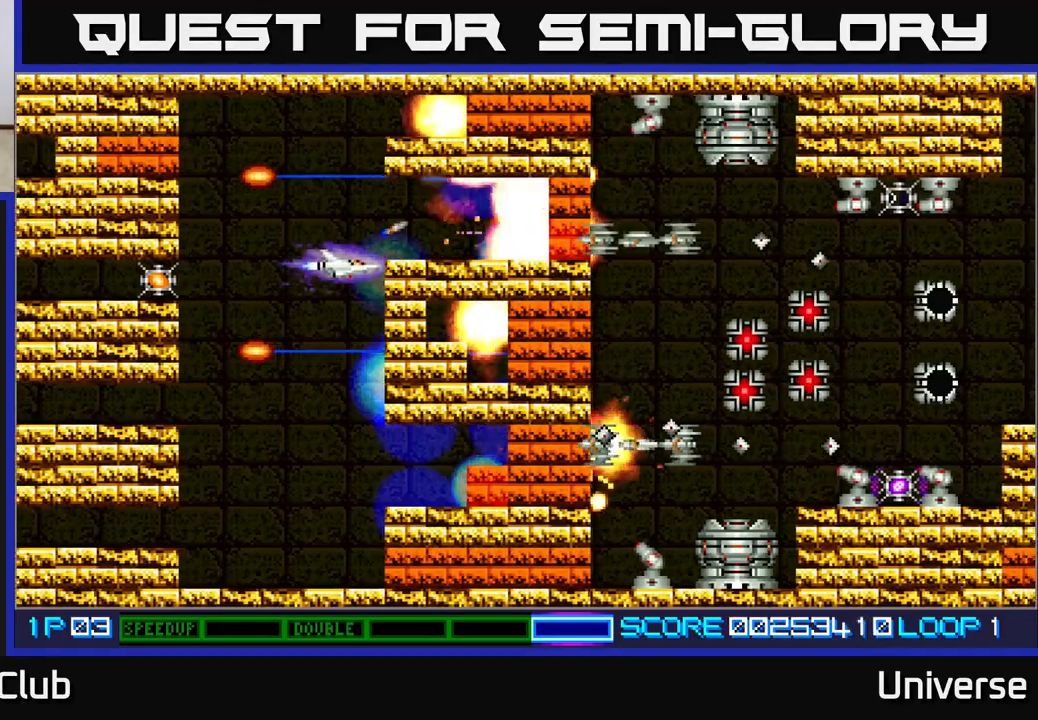
{"buttons": ["A", "DPAD_DOWN"], "events": [[133, "DPAD_LEFT", "down"], [267, "DPAD_LEFT", "up"], [317, "DPAD_RIGHT", "down"], [417, "DPAD_RIGHT", "up"]]}
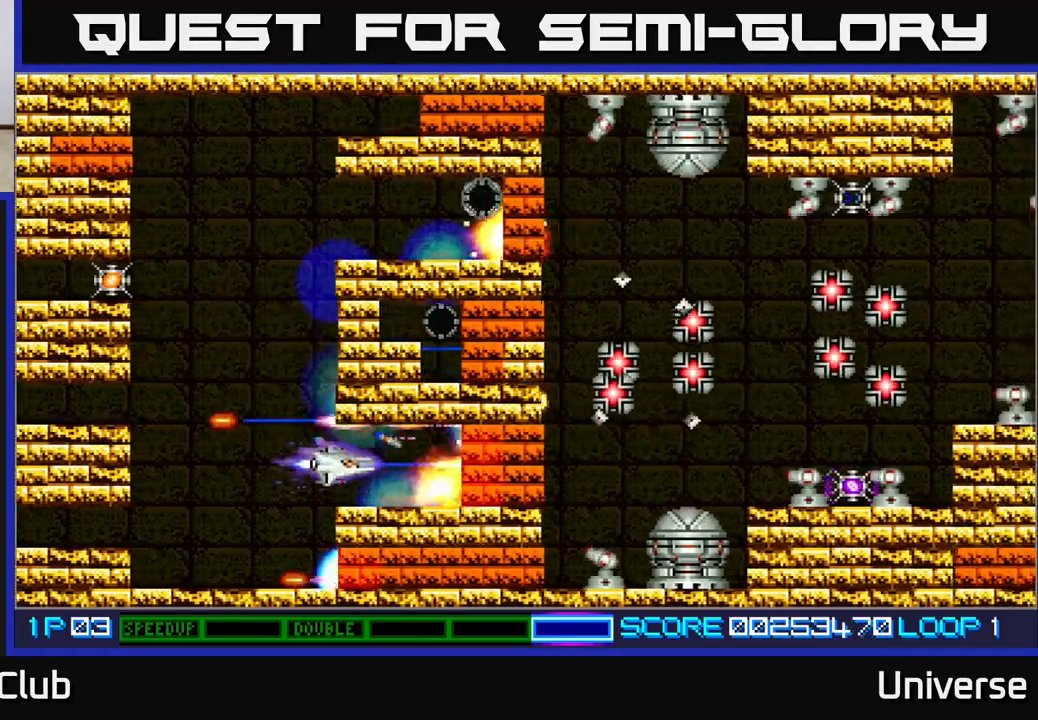
{"buttons": ["A", "DPAD_UP"], "events": [[133, "DPAD_DOWN", "up"], [133, "DPAD_LEFT", "down"], [233, "DPAD_UP", "down"], [450, "DPAD_LEFT", "up"]]}
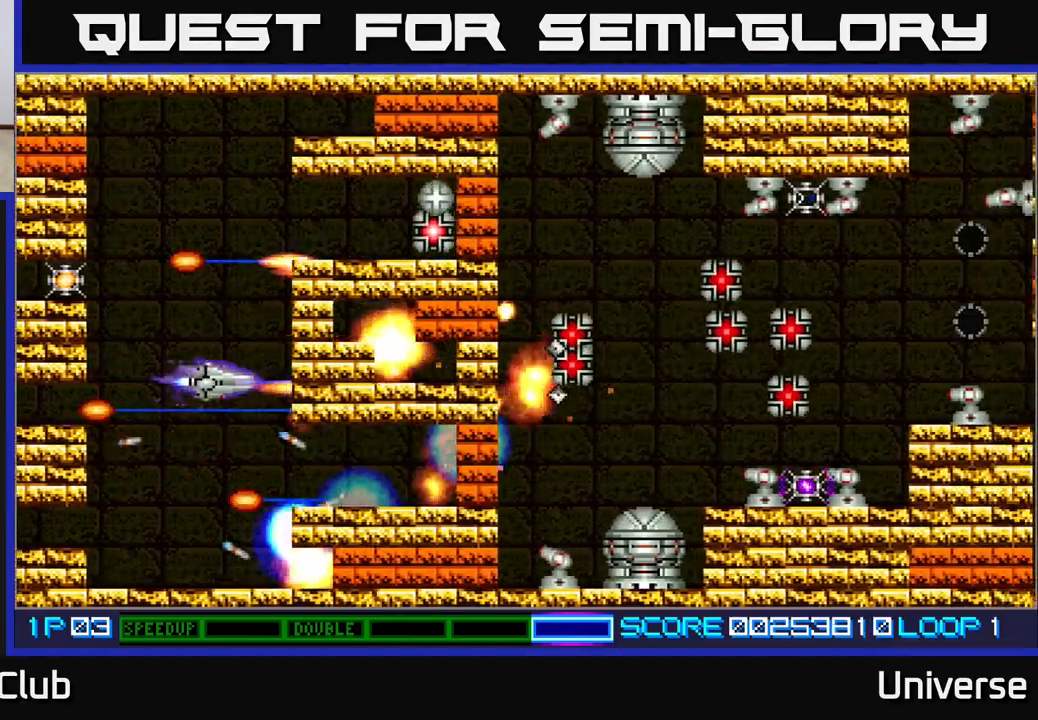
{"buttons": ["A", "DPAD_DOWN"], "events": [[300, "DPAD_LEFT", "down"], [350, "DPAD_UP", "up"], [367, "DPAD_DOWN", "down"], [383, "DPAD_LEFT", "up"]]}
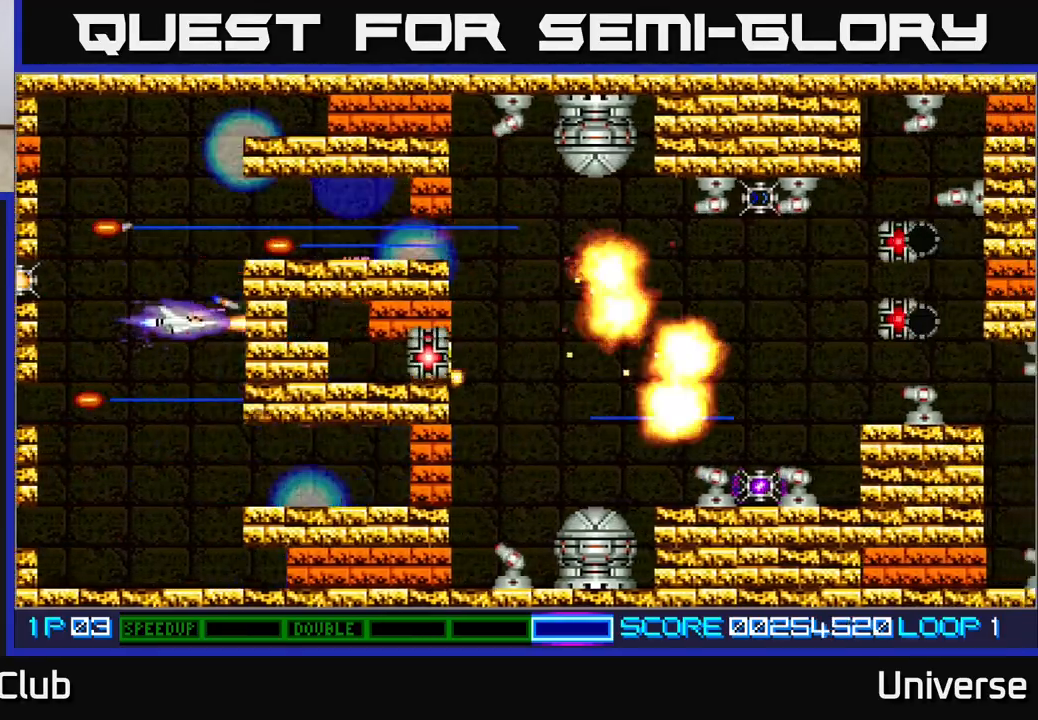
{"buttons": ["A", "DPAD_RIGHT"], "events": [[317, "DPAD_RIGHT", "down"], [383, "DPAD_DOWN", "up"], [400, "DPAD_UP", "down"], [467, "DPAD_UP", "up"]]}
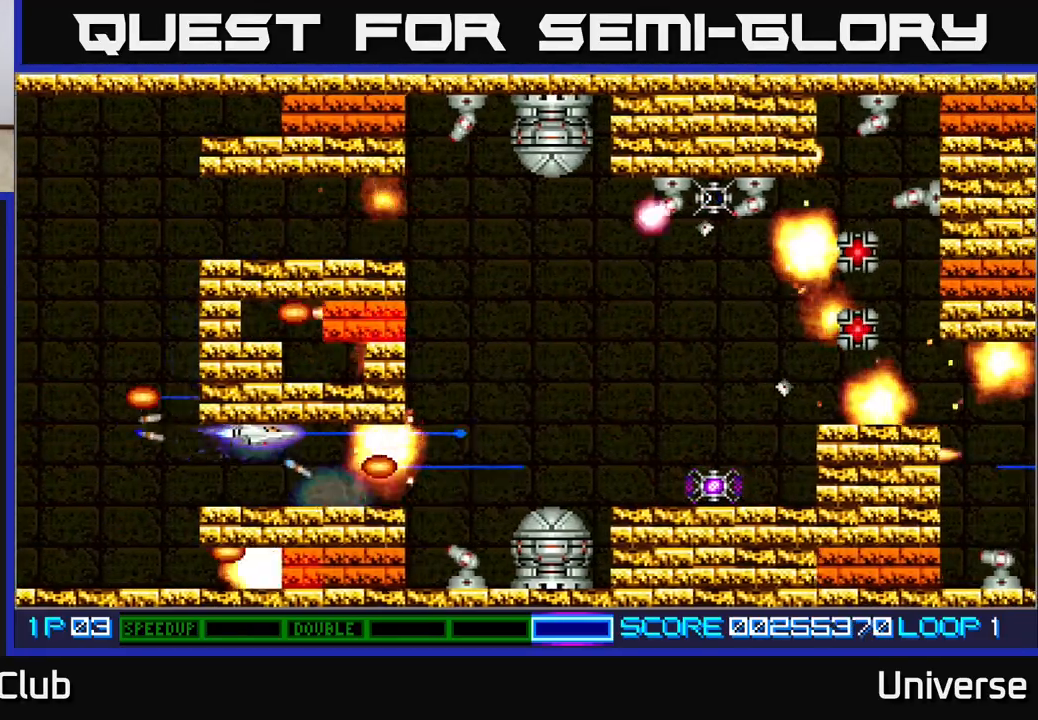
{"buttons": ["A"], "events": [[50, "DPAD_RIGHT", "up"], [300, "DPAD_DOWN", "down"], [383, "DPAD_DOWN", "up"]]}
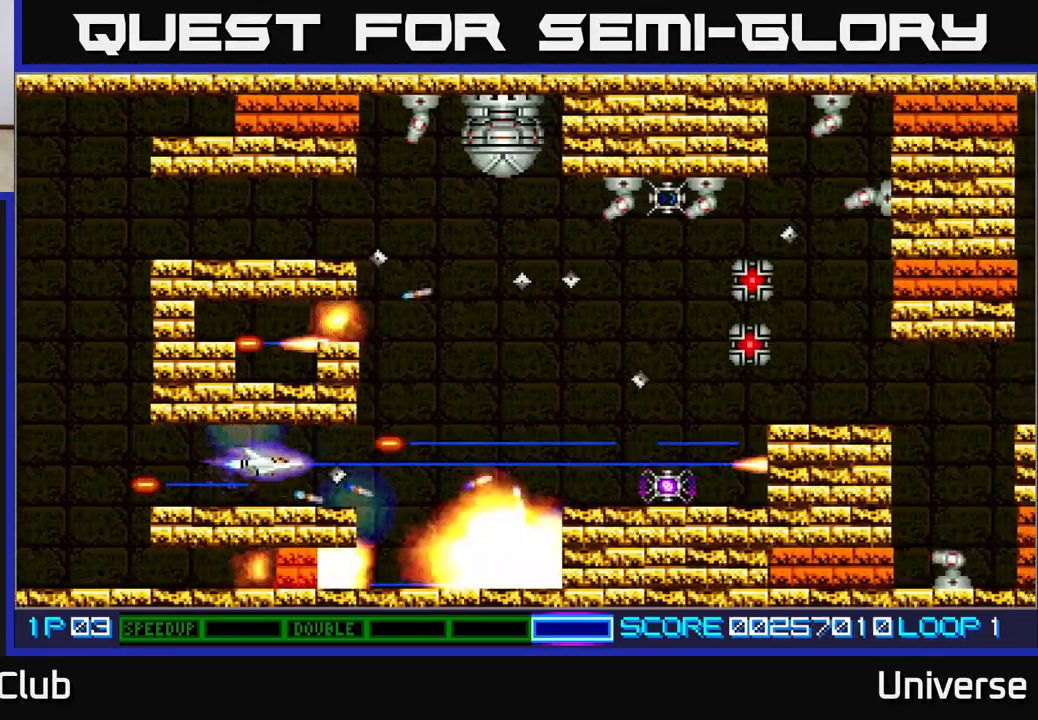
{"buttons": ["A", "DPAD_RIGHT"], "events": [[133, "DPAD_UP", "down"], [150, "DPAD_RIGHT", "down"], [200, "DPAD_UP", "up"]]}
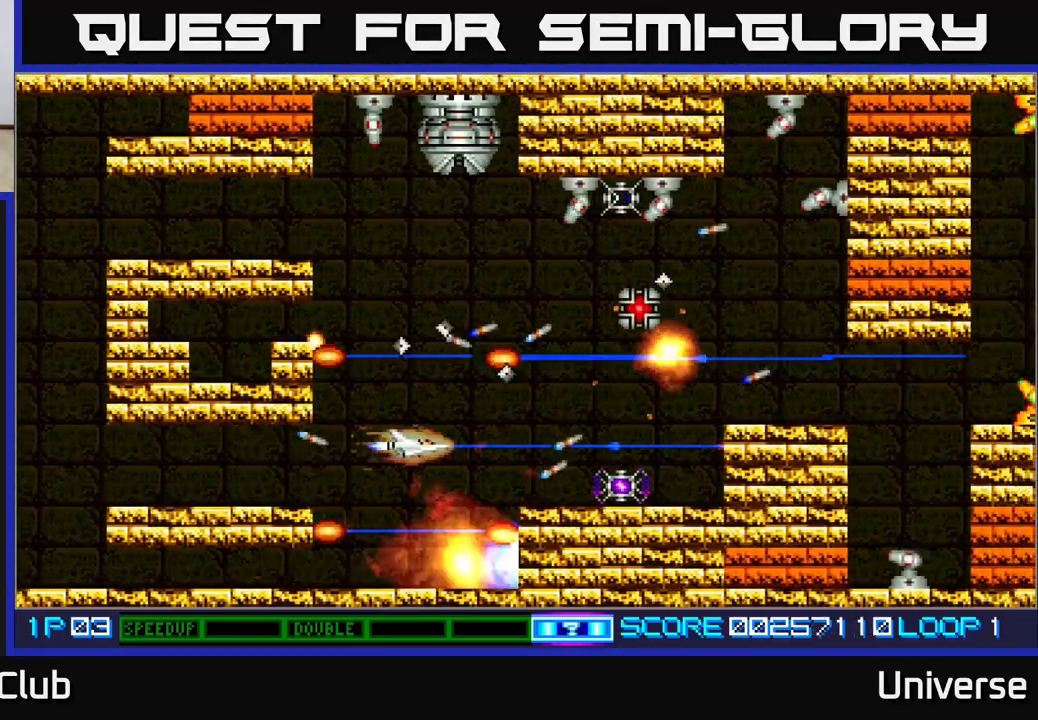
{"buttons": ["A", "B"], "events": [[33, "DPAD_RIGHT", "up"], [250, "DPAD_LEFT", "down"], [300, "DPAD_LEFT", "up"], [450, "B", "down"]]}
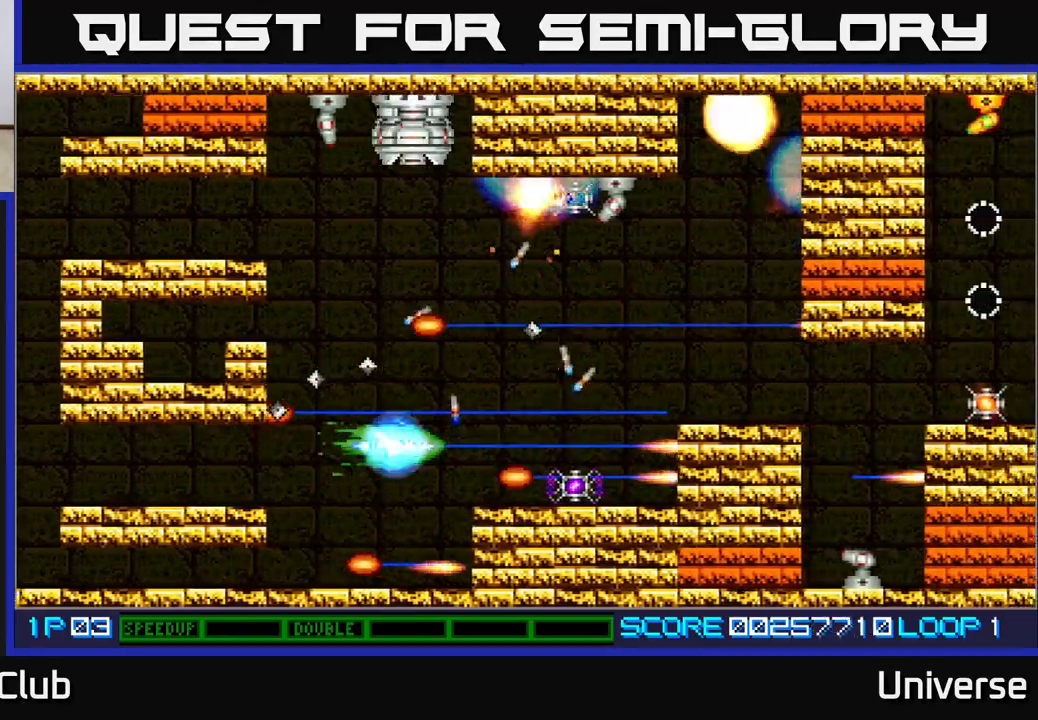
{"buttons": ["A", "DPAD_UP", "DPAD_LEFT"], "events": [[33, "DPAD_RIGHT", "down"], [83, "B", "up"], [83, "DPAD_UP", "down"], [117, "DPAD_RIGHT", "up"], [183, "DPAD_LEFT", "down"], [333, "DPAD_LEFT", "up"], [467, "DPAD_LEFT", "down"]]}
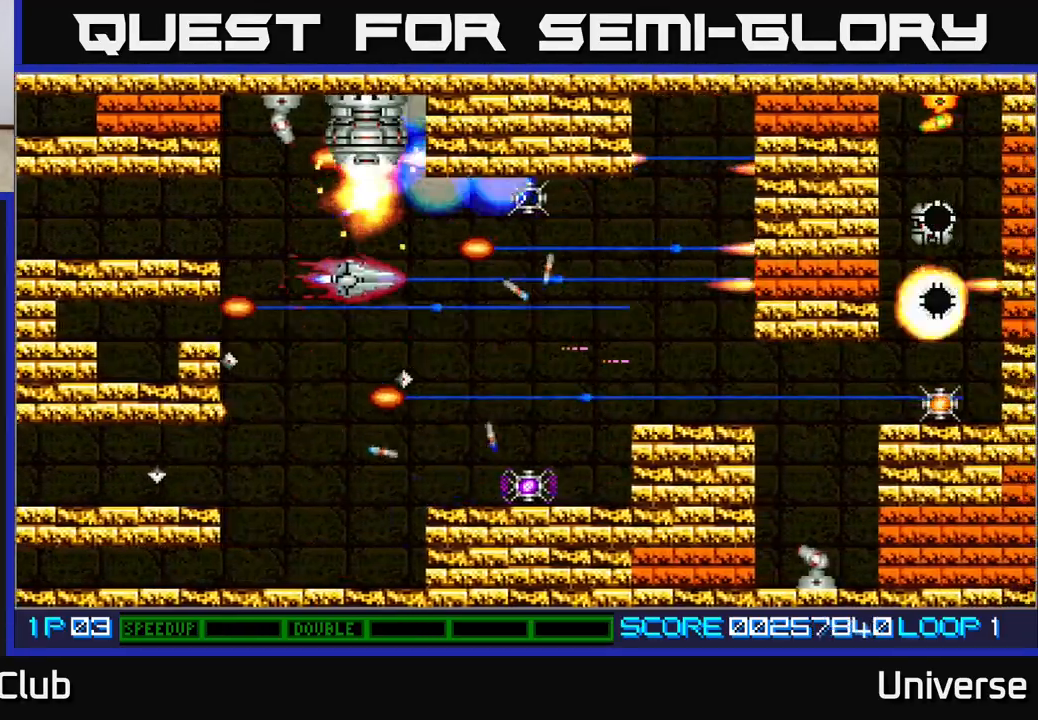
{"buttons": ["A", "DPAD_DOWN", "DPAD_RIGHT"], "events": [[250, "DPAD_UP", "up"], [283, "DPAD_DOWN", "down"], [283, "DPAD_LEFT", "up"], [383, "DPAD_RIGHT", "down"]]}
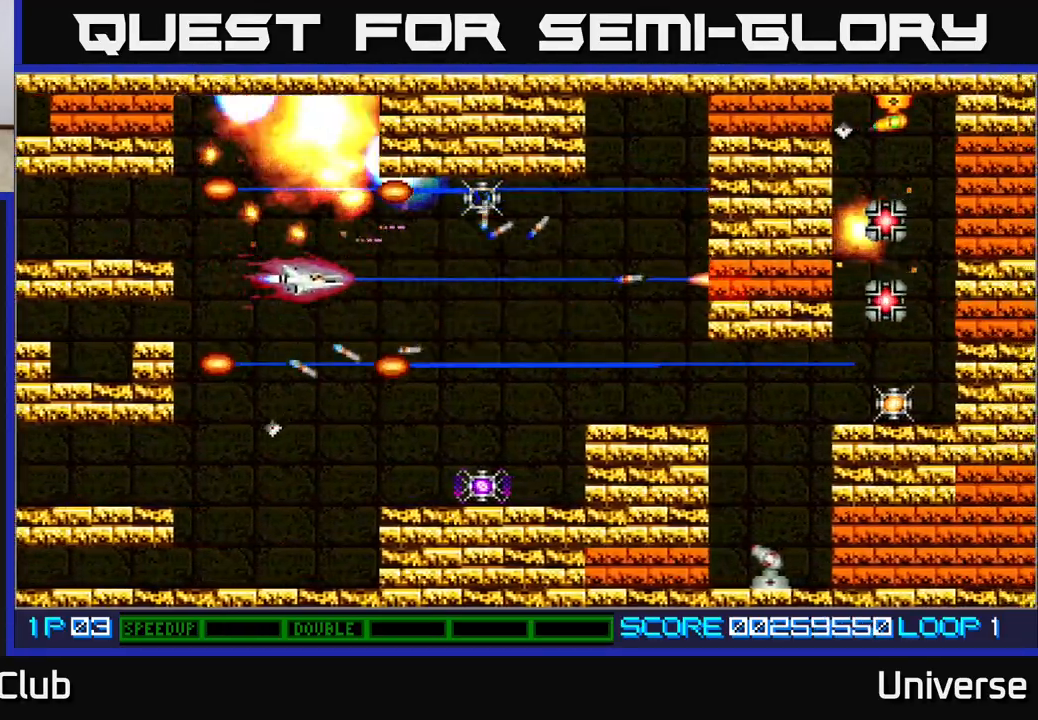
{"buttons": ["A", "DPAD_UP"], "events": [[433, "DPAD_DOWN", "up"], [450, "DPAD_RIGHT", "up"], [450, "DPAD_UP", "down"]]}
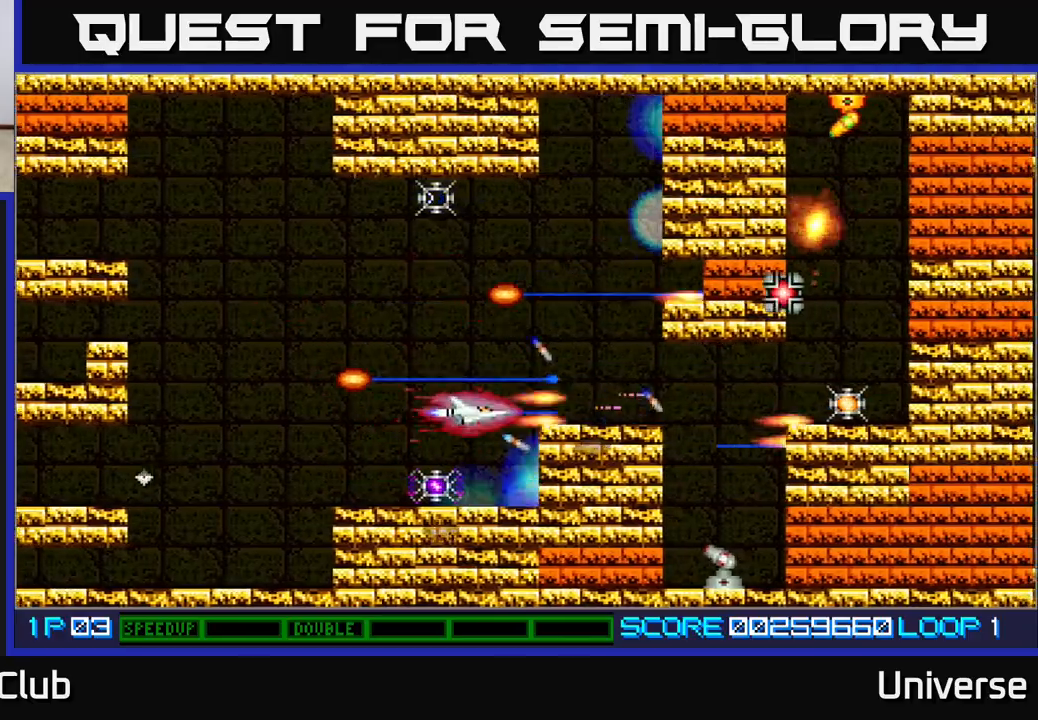
{"buttons": ["A", "DPAD_DOWN"], "events": [[67, "DPAD_RIGHT", "down"], [300, "DPAD_UP", "up"], [333, "DPAD_RIGHT", "up"], [433, "DPAD_DOWN", "down"]]}